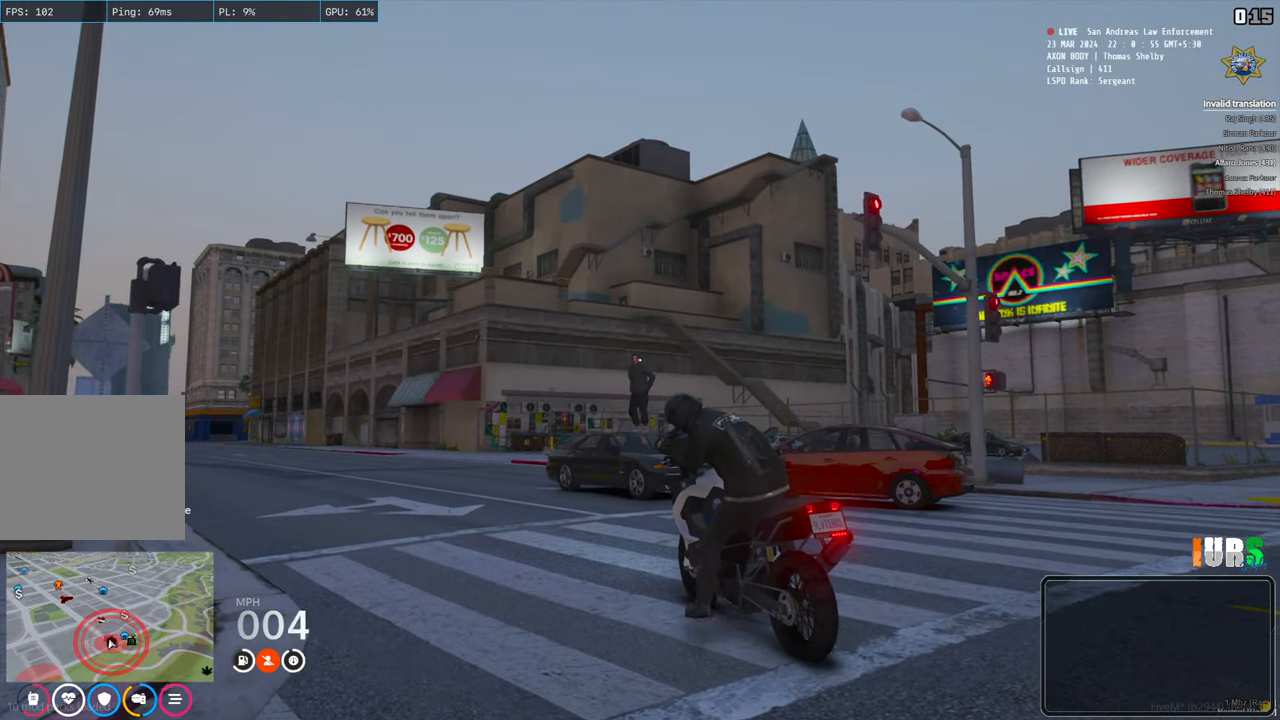
Gameplay with keyboard; each line is a JSON object with the keys held at the frame after it. "events" lists presses ("down") and releases ("up") of "a", "ctrl", "d", "e", "q", "s", "shift", "space" and "w" between this image and that frame as [ms after this image, input, new state], when the widget could be followed in between. No other keys are recorded. Mouse input is not recorded.
{"keys": ["w"], "events": [[250, "w", "up"], [433, "w", "down"]]}
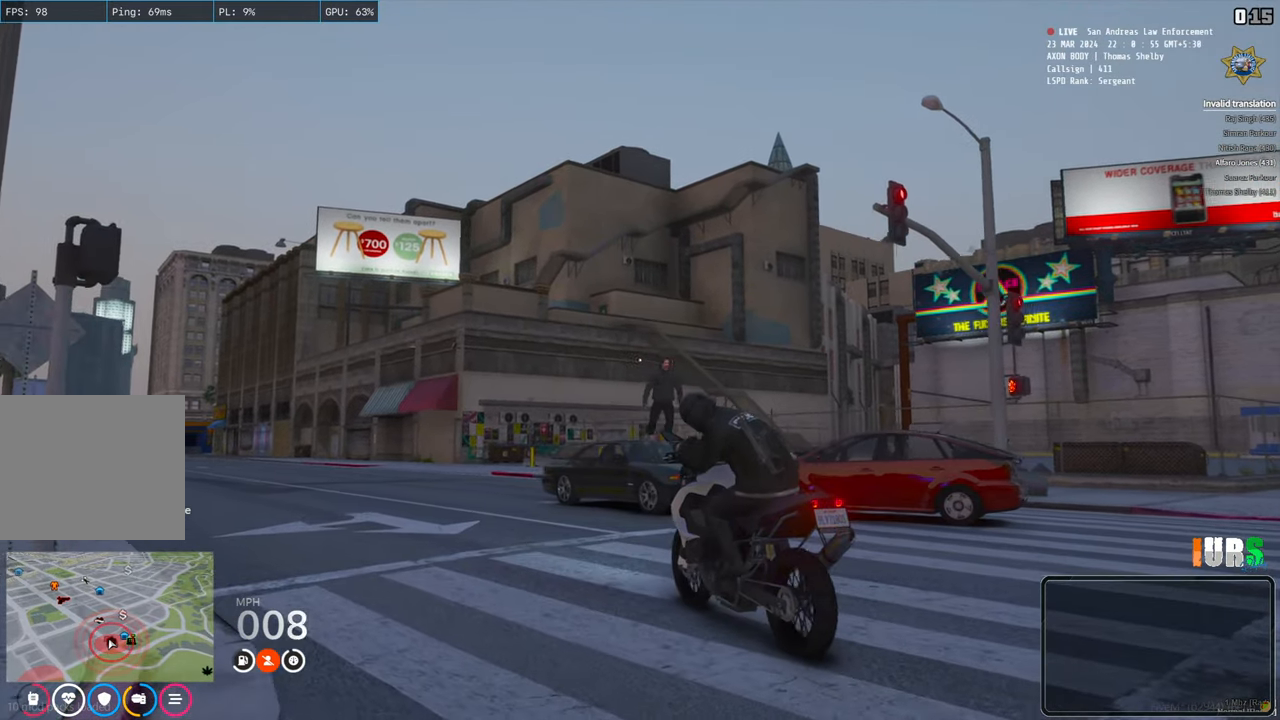
{"keys": [], "events": [[467, "w", "up"]]}
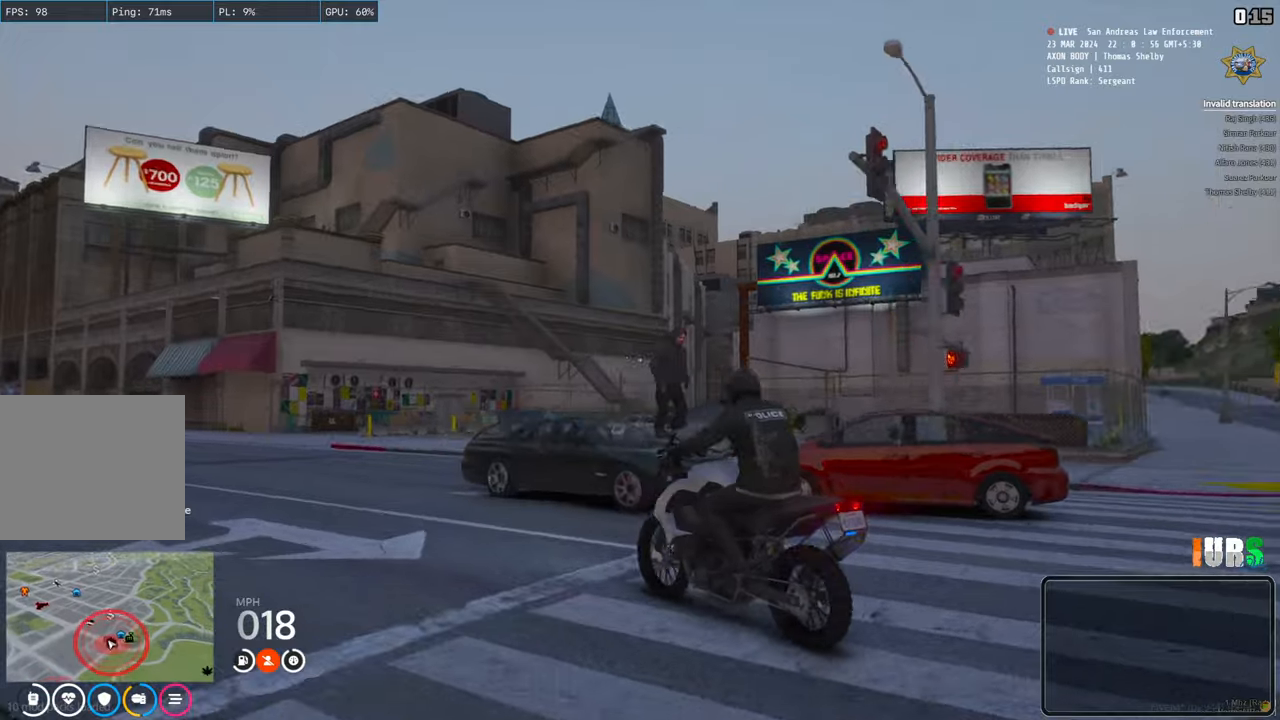
{"keys": ["s"], "events": [[383, "s", "down"]]}
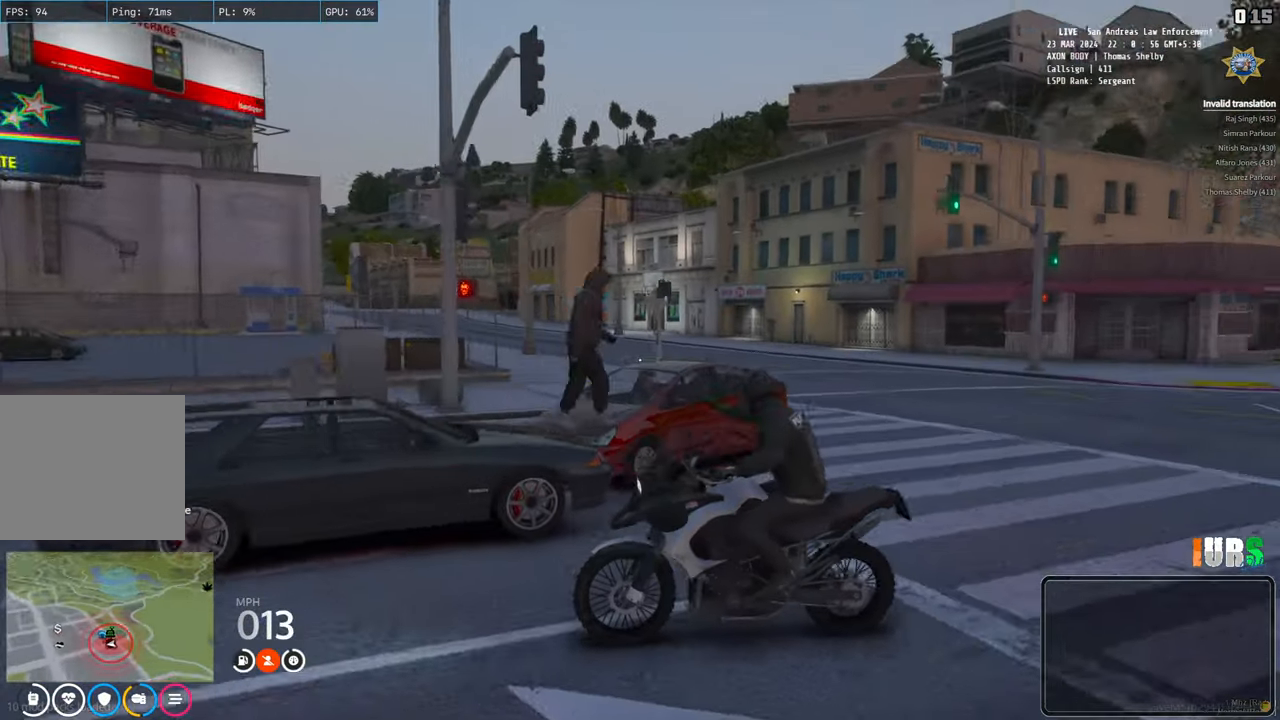
{"keys": ["s"], "events": []}
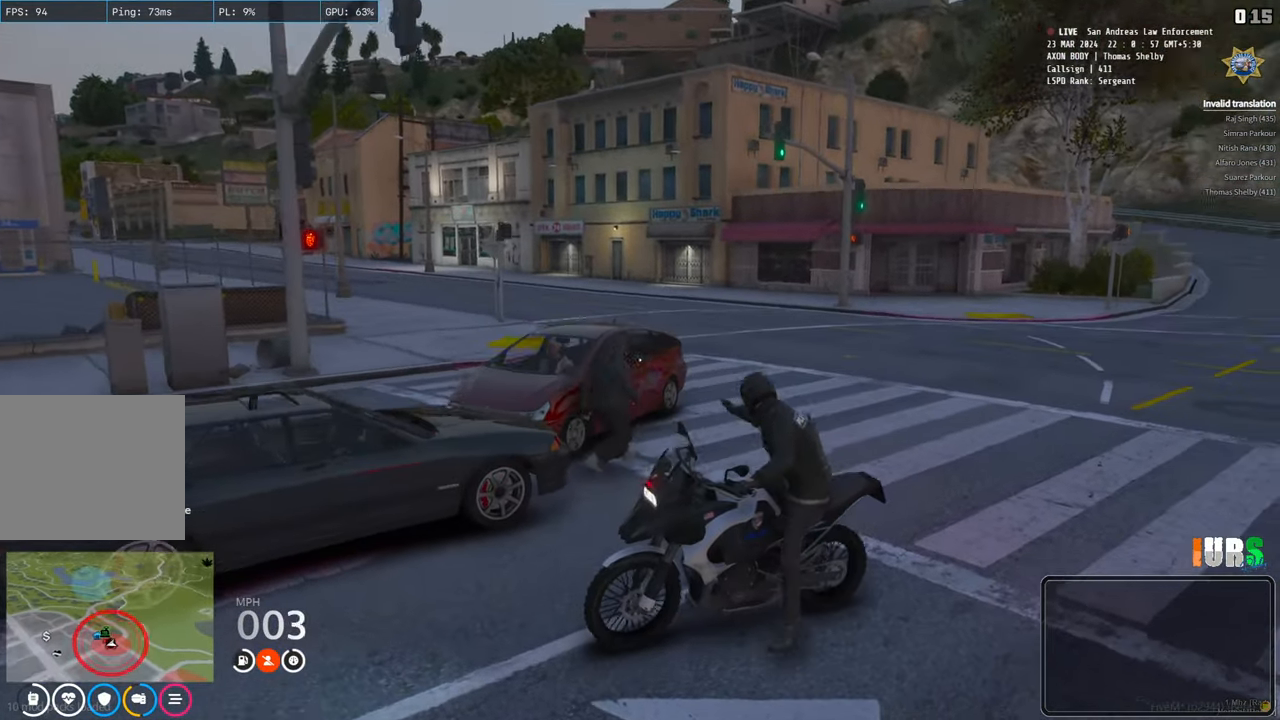
{"keys": ["s"], "events": [[150, "s", "up"], [333, "s", "down"]]}
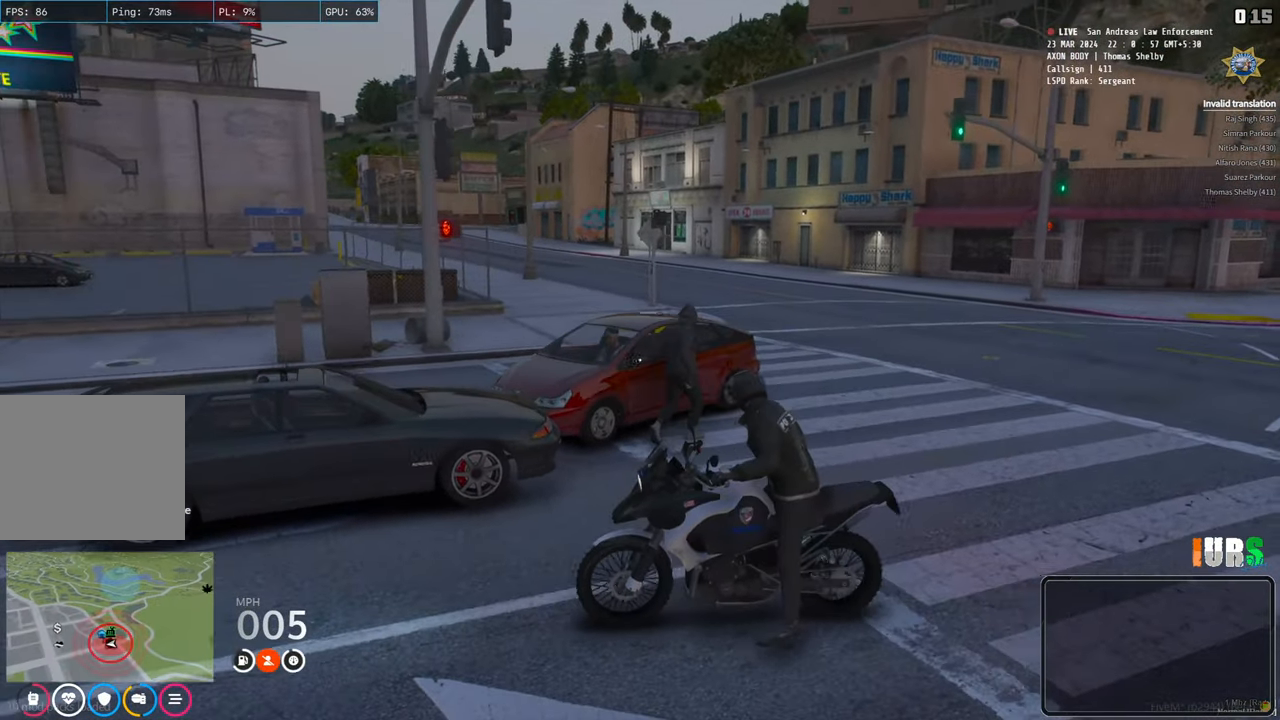
{"keys": ["a", "s"], "events": [[117, "a", "down"]]}
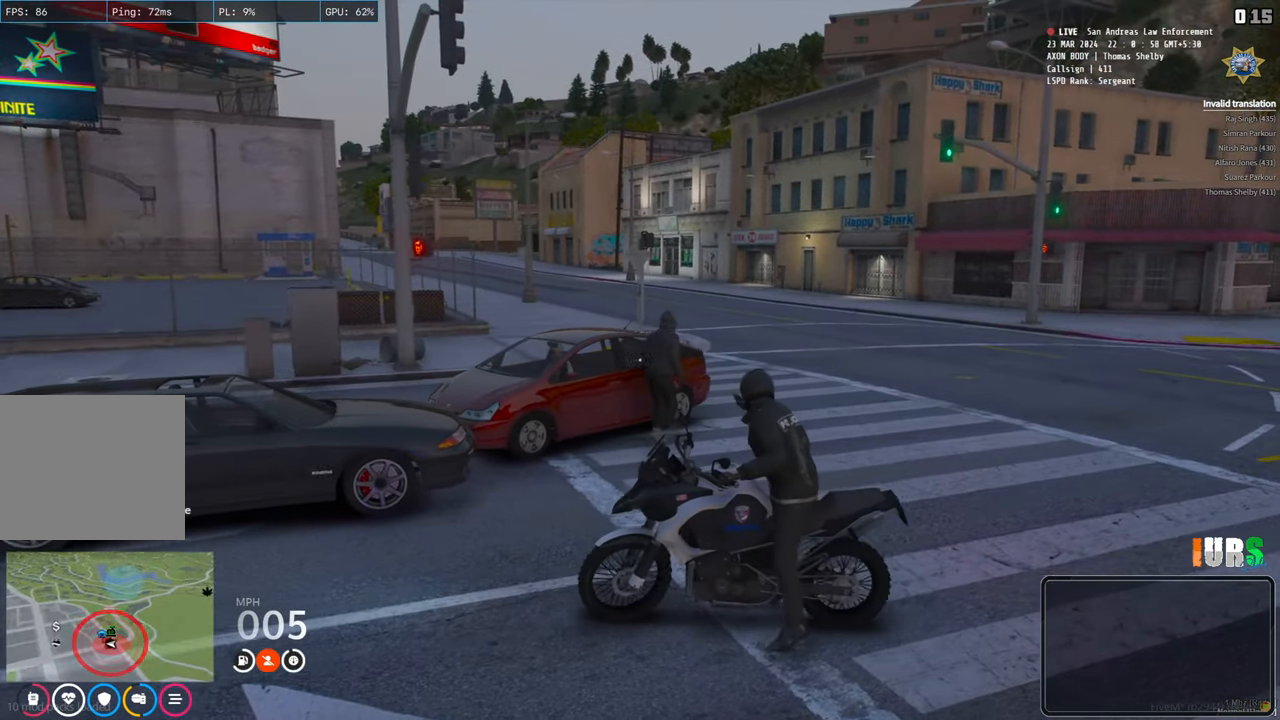
{"keys": ["a"], "events": [[333, "s", "up"]]}
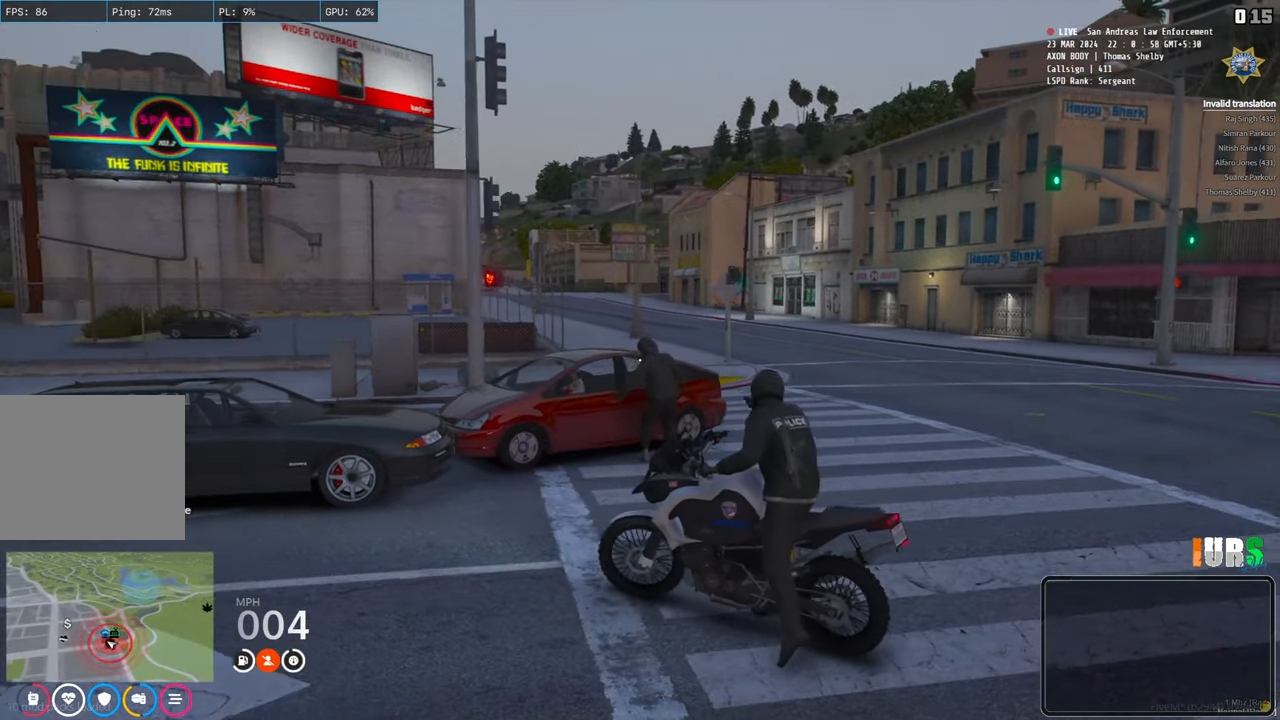
{"keys": ["d", "w"], "events": [[267, "a", "up"], [283, "w", "down"], [350, "d", "down"]]}
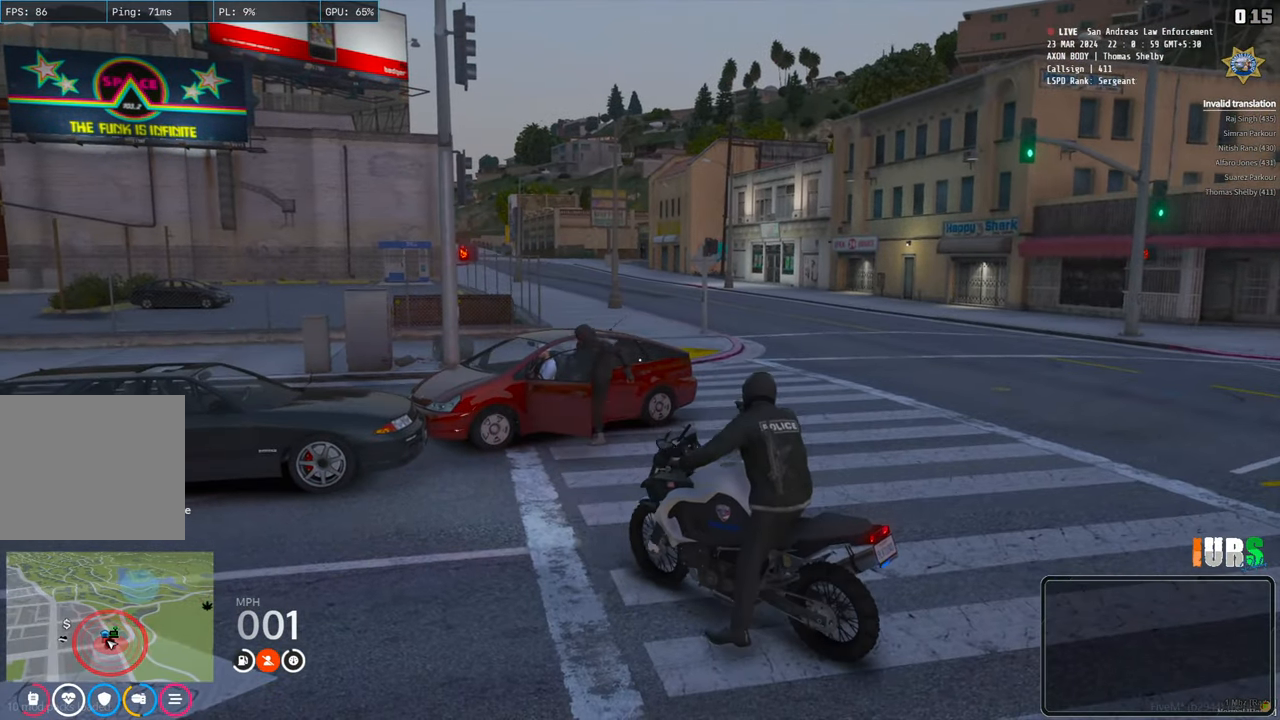
{"keys": [], "events": [[233, "d", "up"], [267, "w", "up"]]}
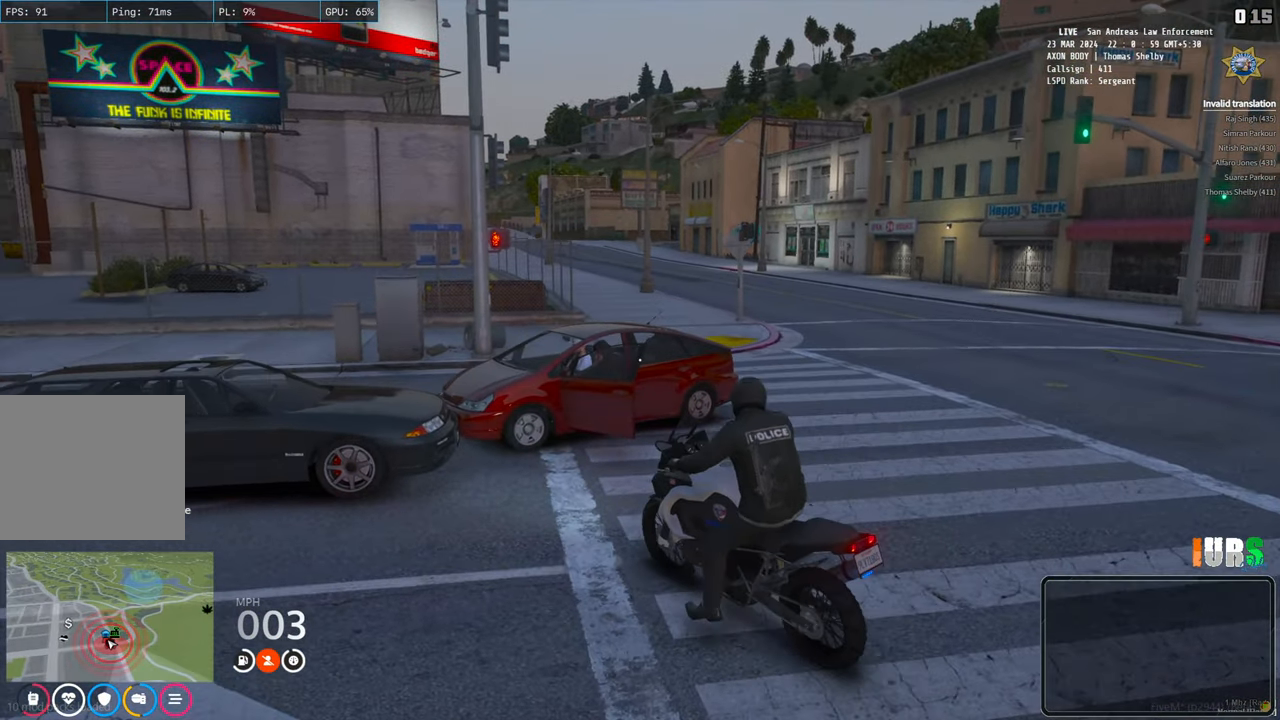
{"keys": ["w"], "events": [[417, "w", "down"]]}
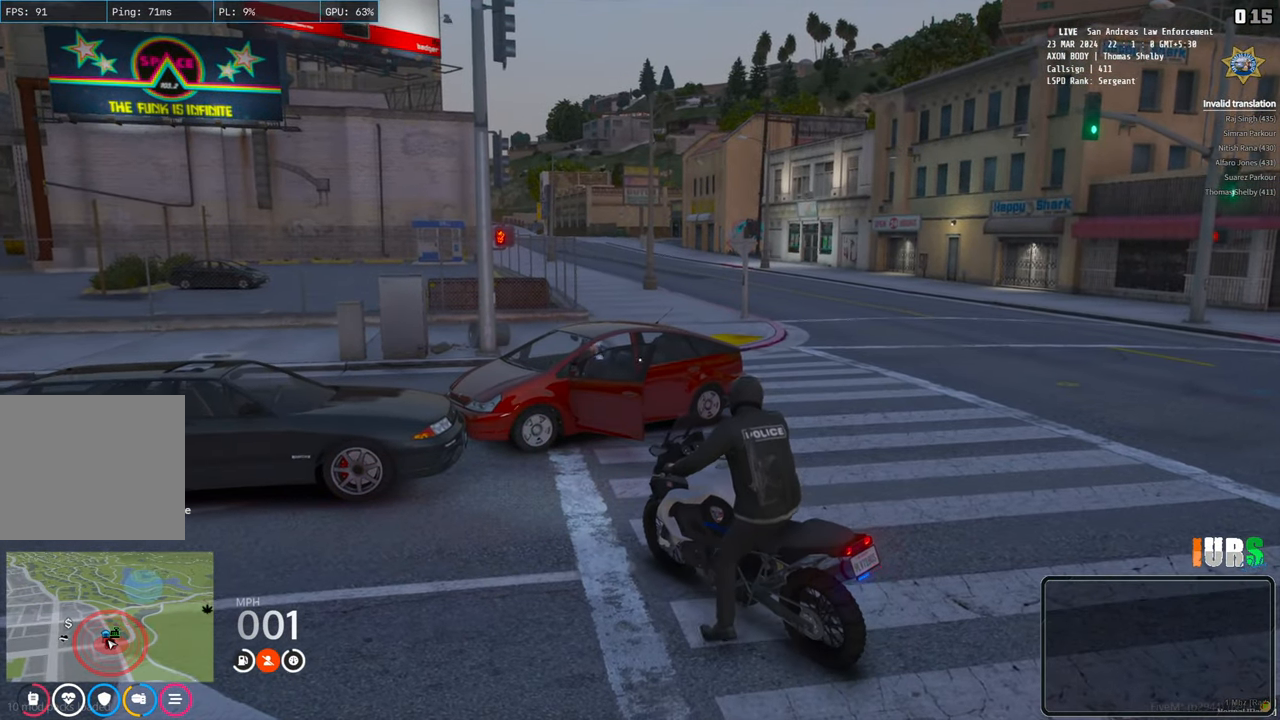
{"keys": [], "events": [[117, "w", "up"]]}
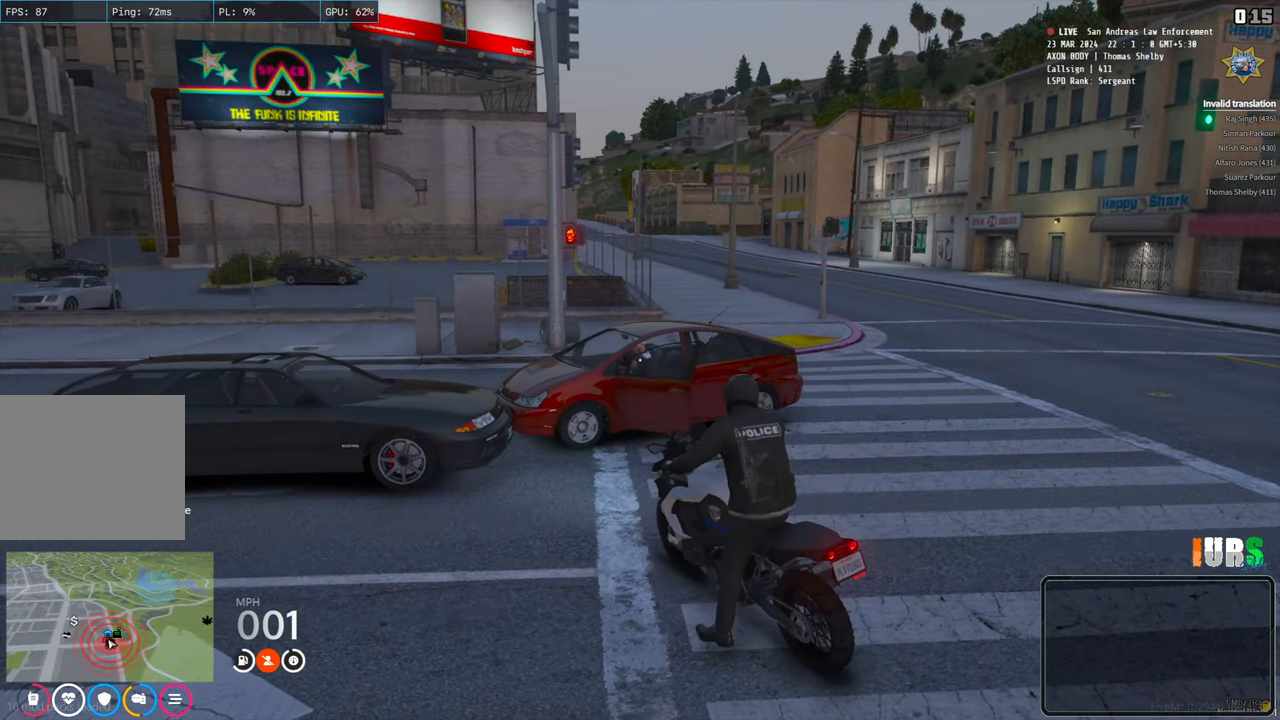
{"keys": [], "events": []}
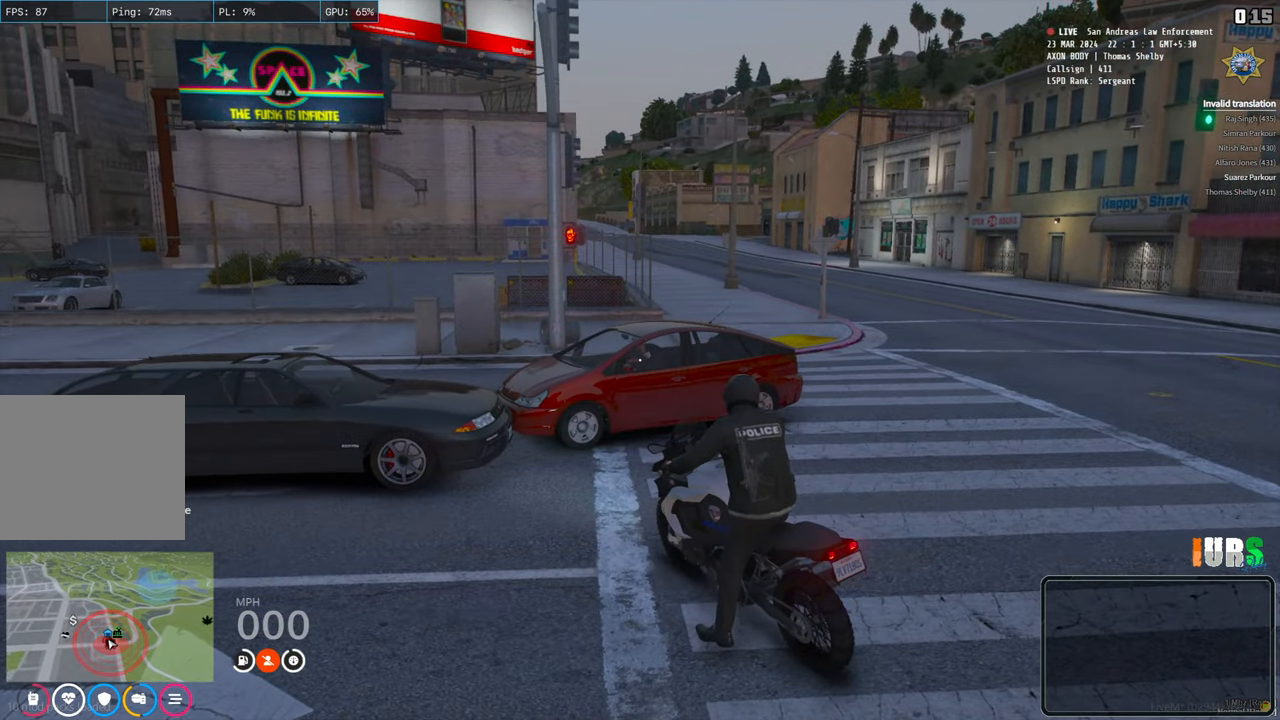
{"keys": [], "events": []}
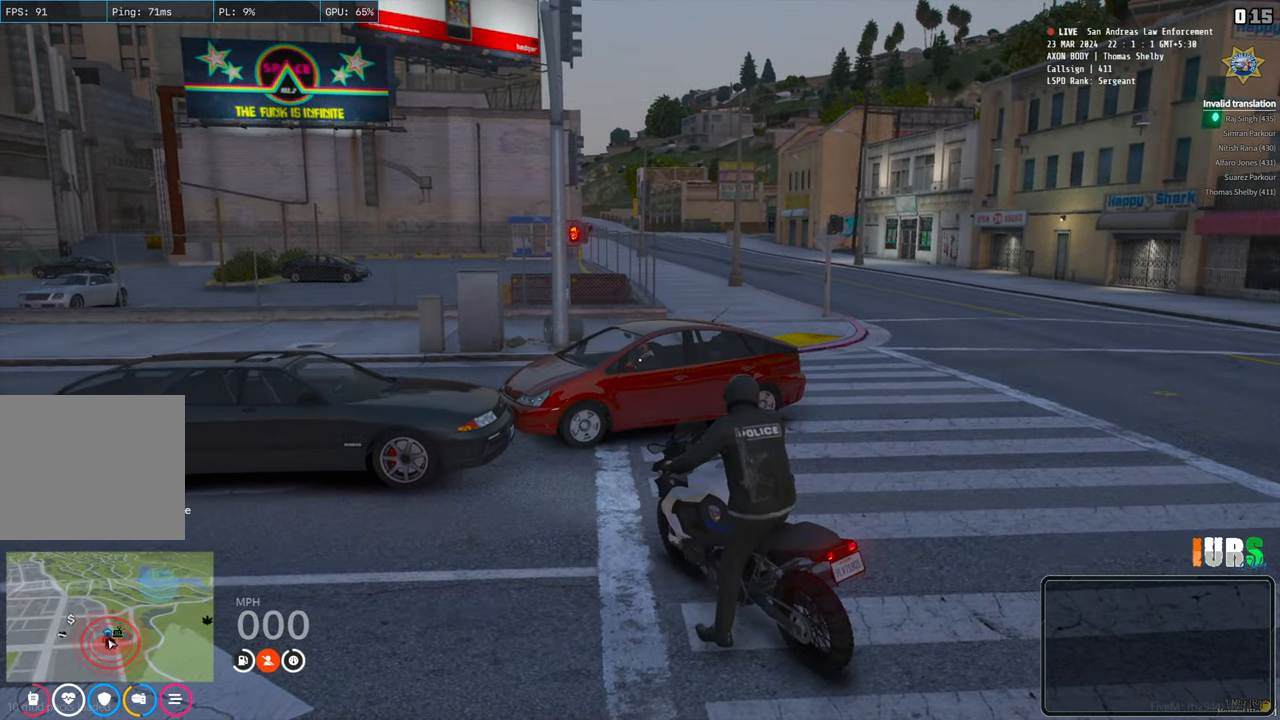
{"keys": ["s"], "events": [[117, "s", "down"]]}
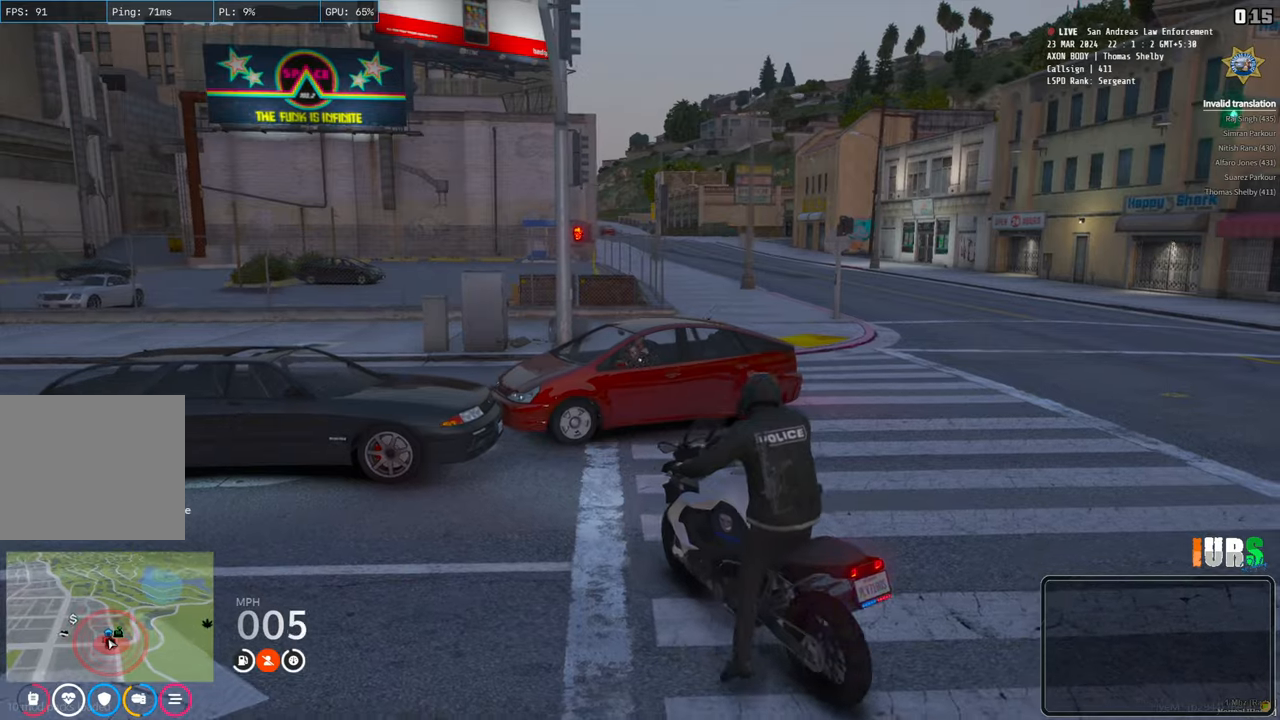
{"keys": ["d", "s"], "events": [[133, "d", "down"]]}
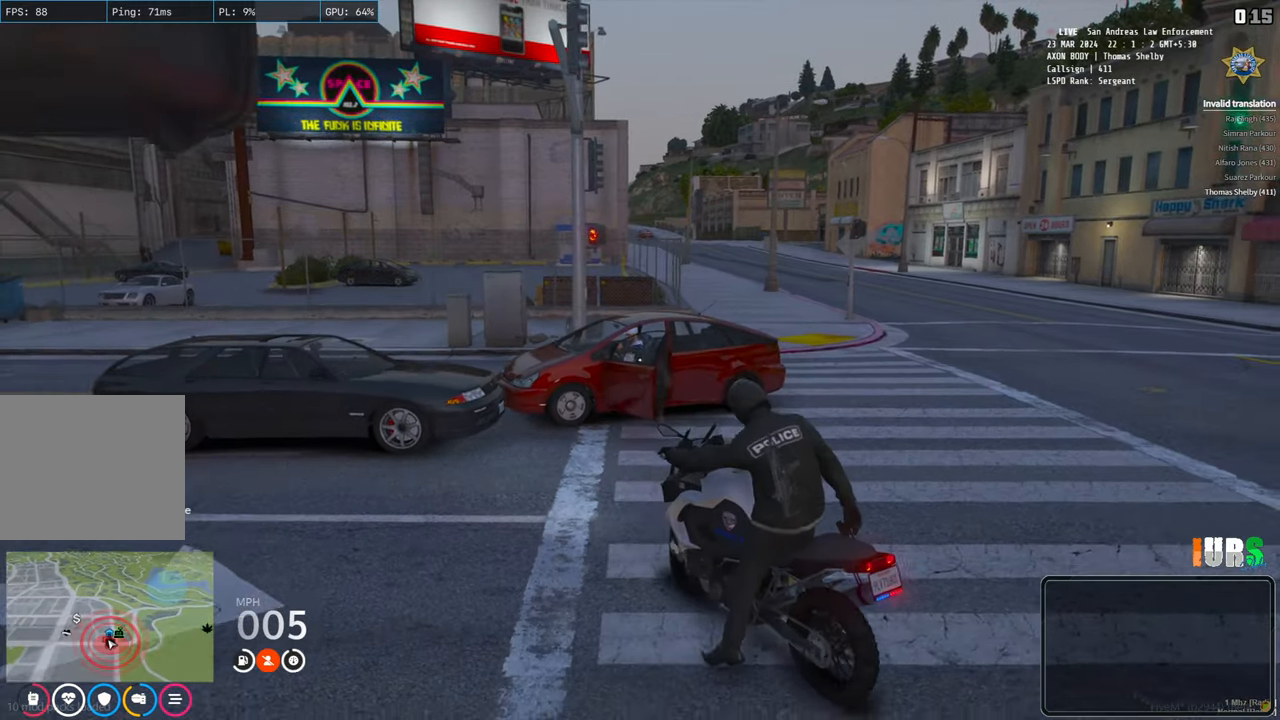
{"keys": ["d", "s"], "events": []}
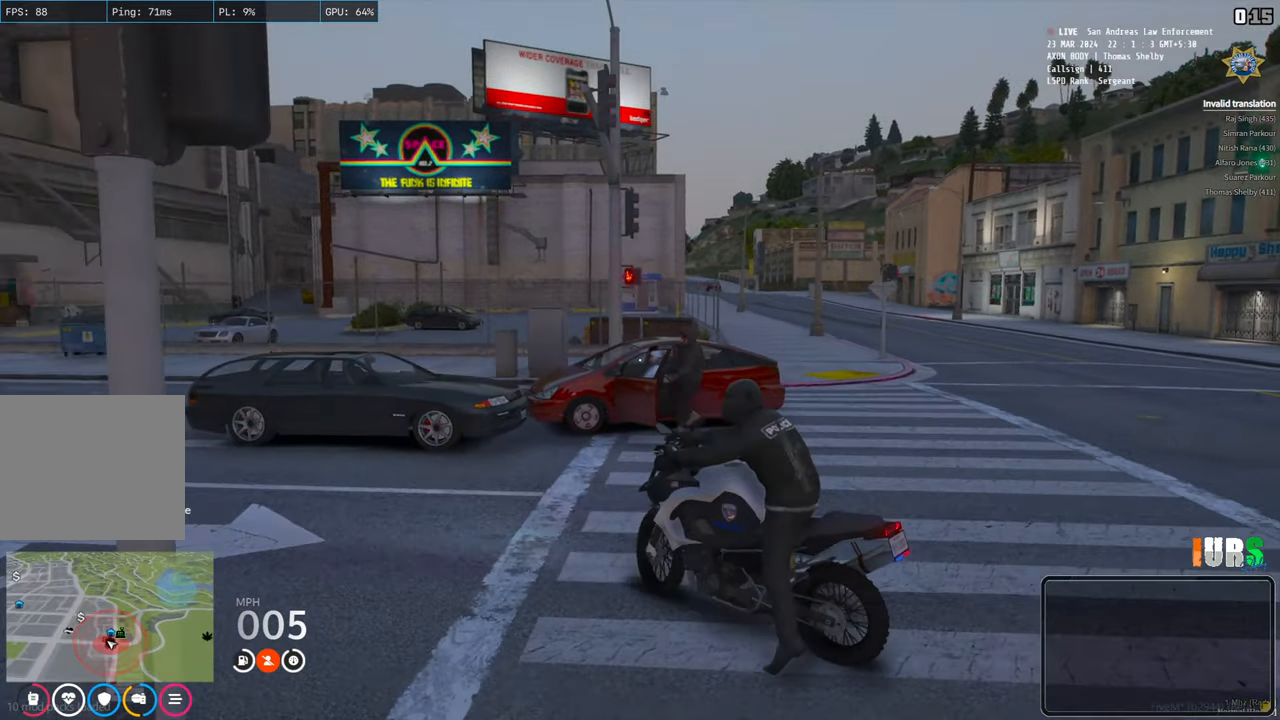
{"keys": ["s"], "events": [[417, "d", "up"]]}
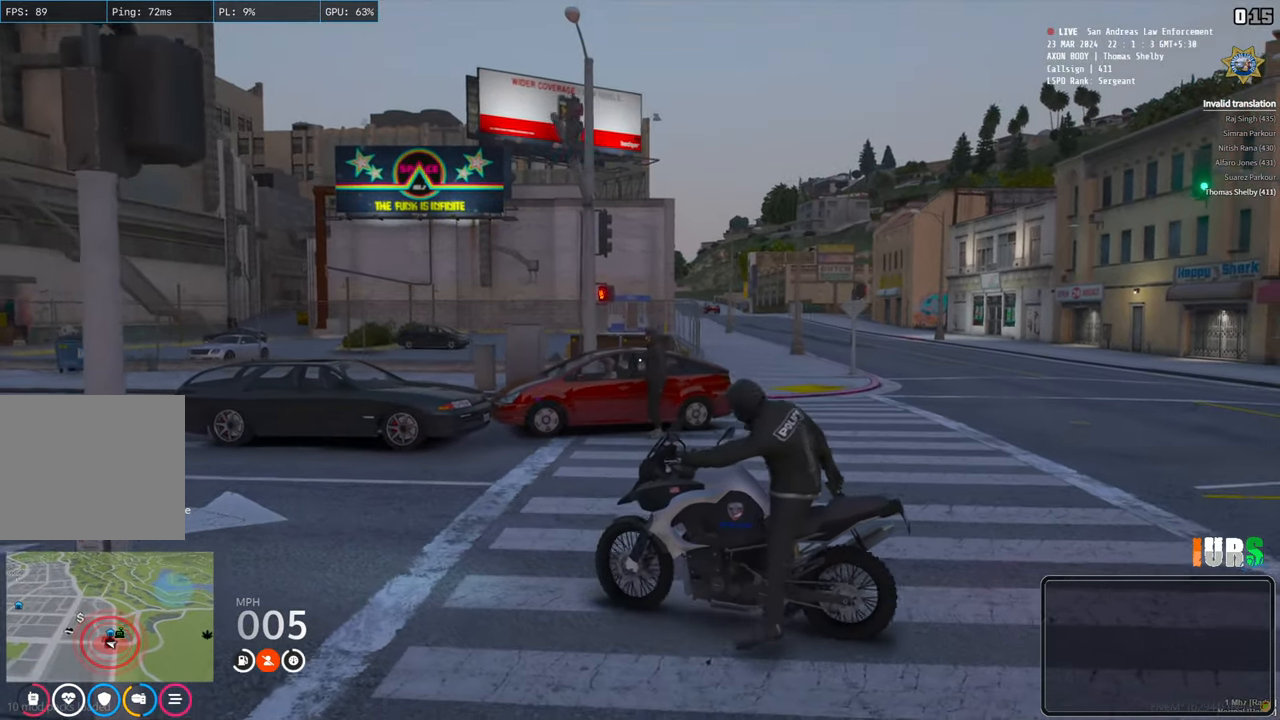
{"keys": ["s"], "events": []}
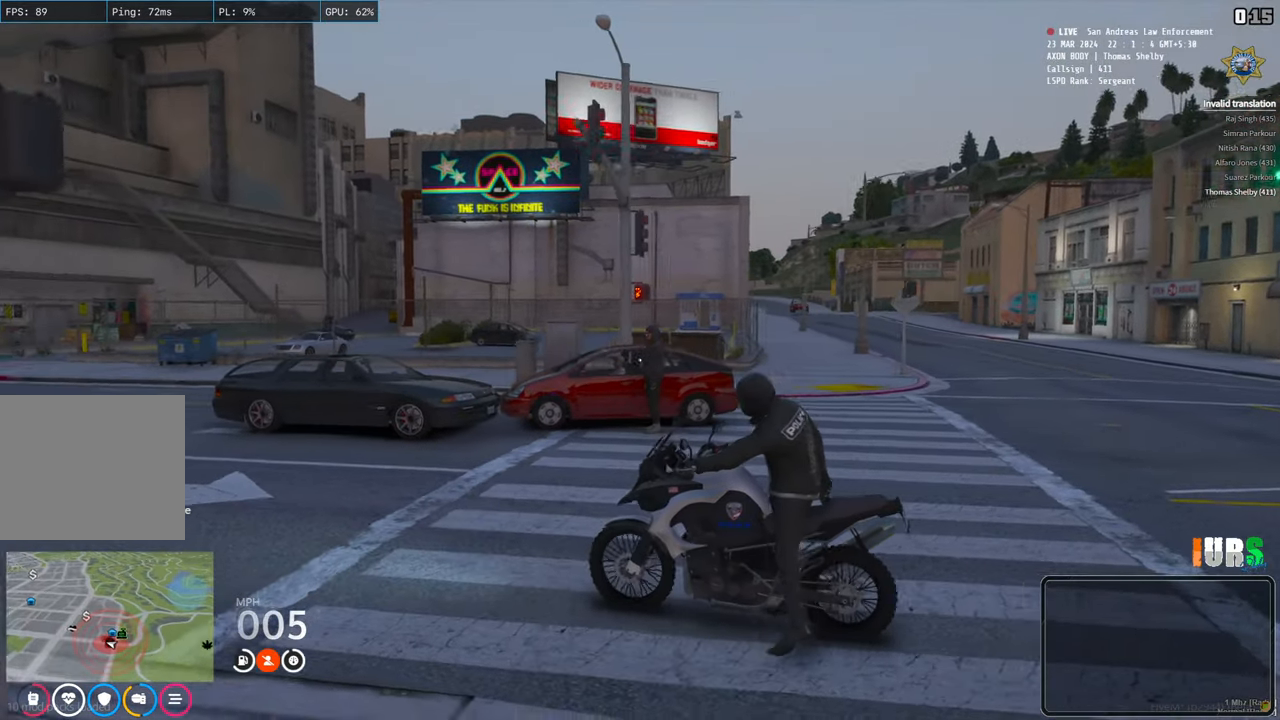
{"keys": ["s"], "events": []}
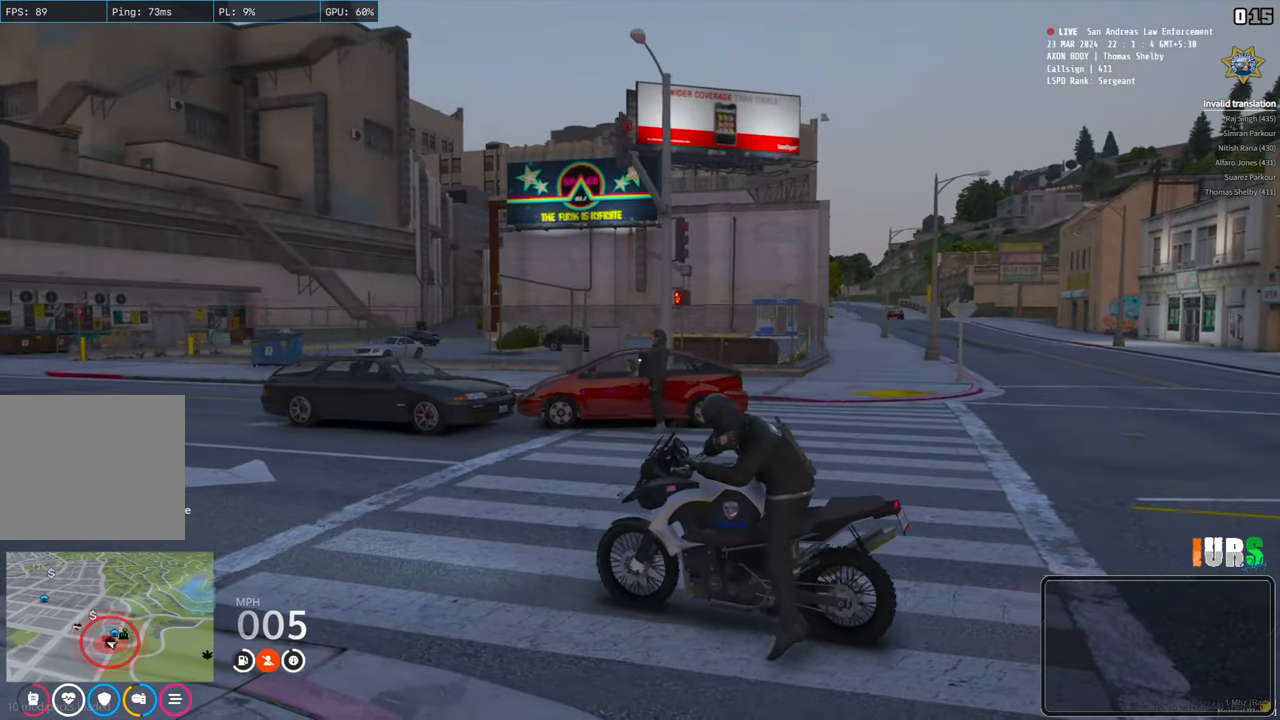
{"keys": [], "events": [[433, "s", "up"]]}
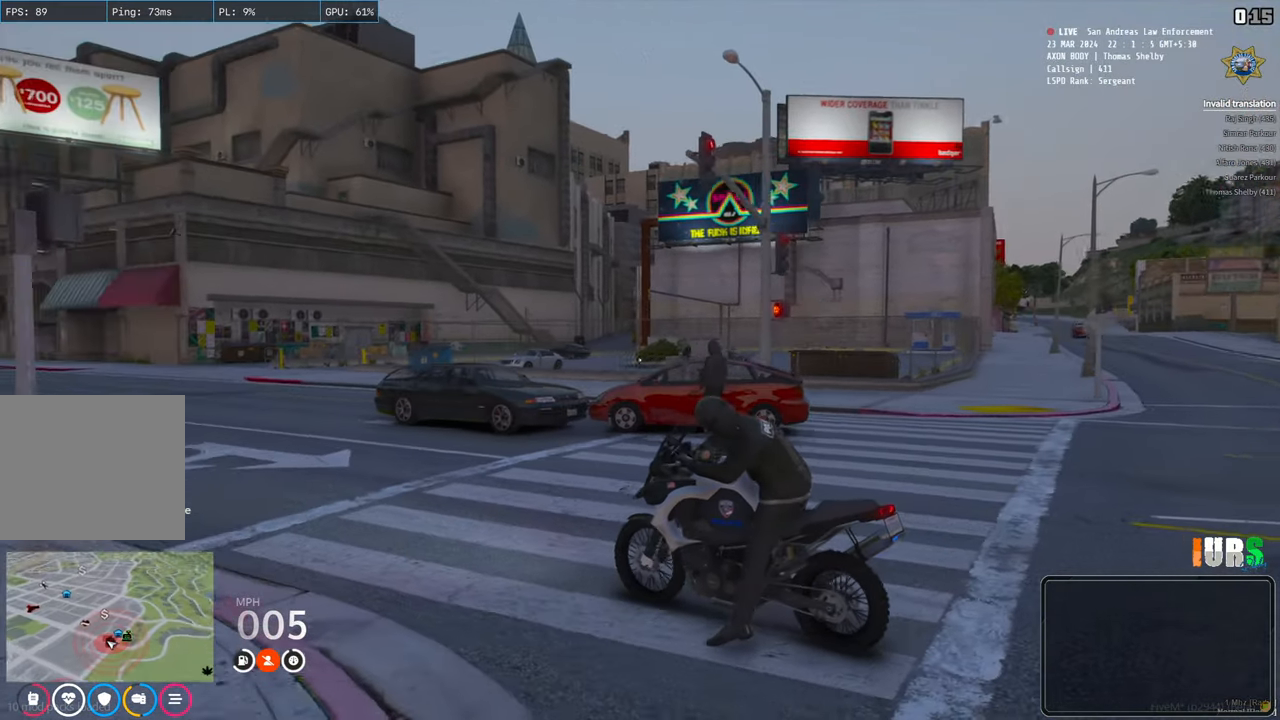
{"keys": ["d", "w"], "events": [[100, "w", "down"], [483, "d", "down"]]}
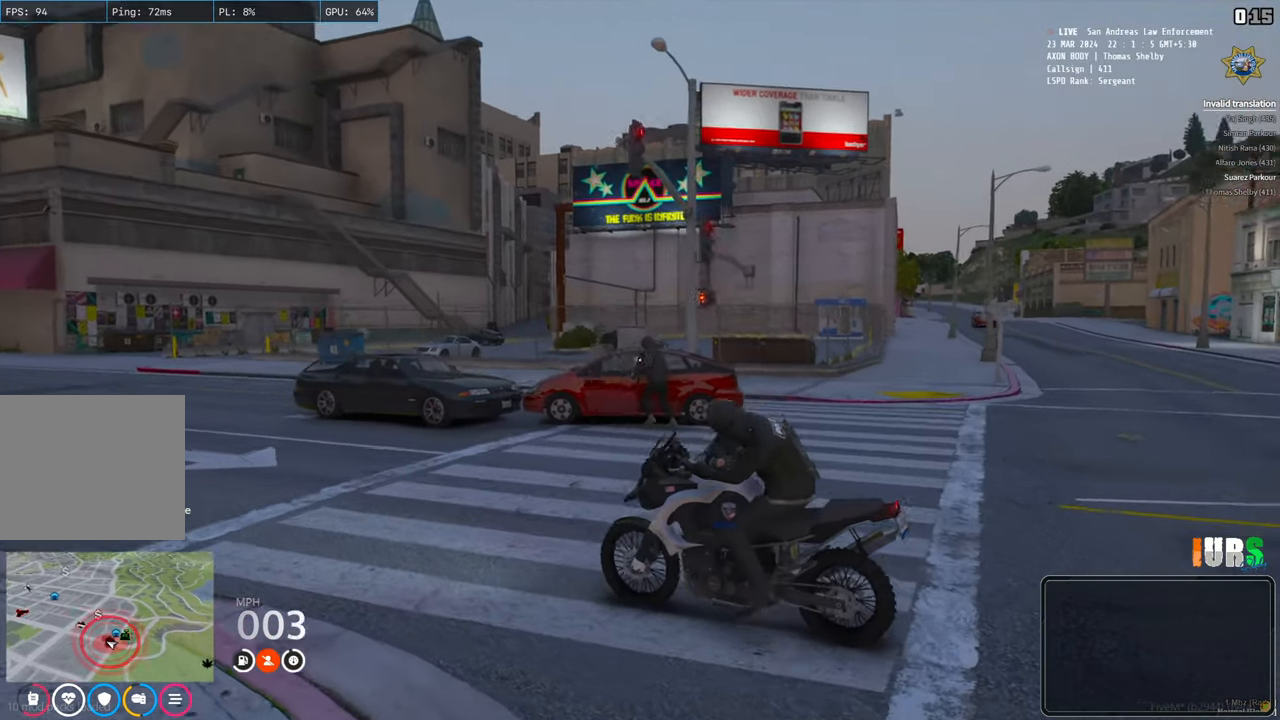
{"keys": ["d", "w"], "events": []}
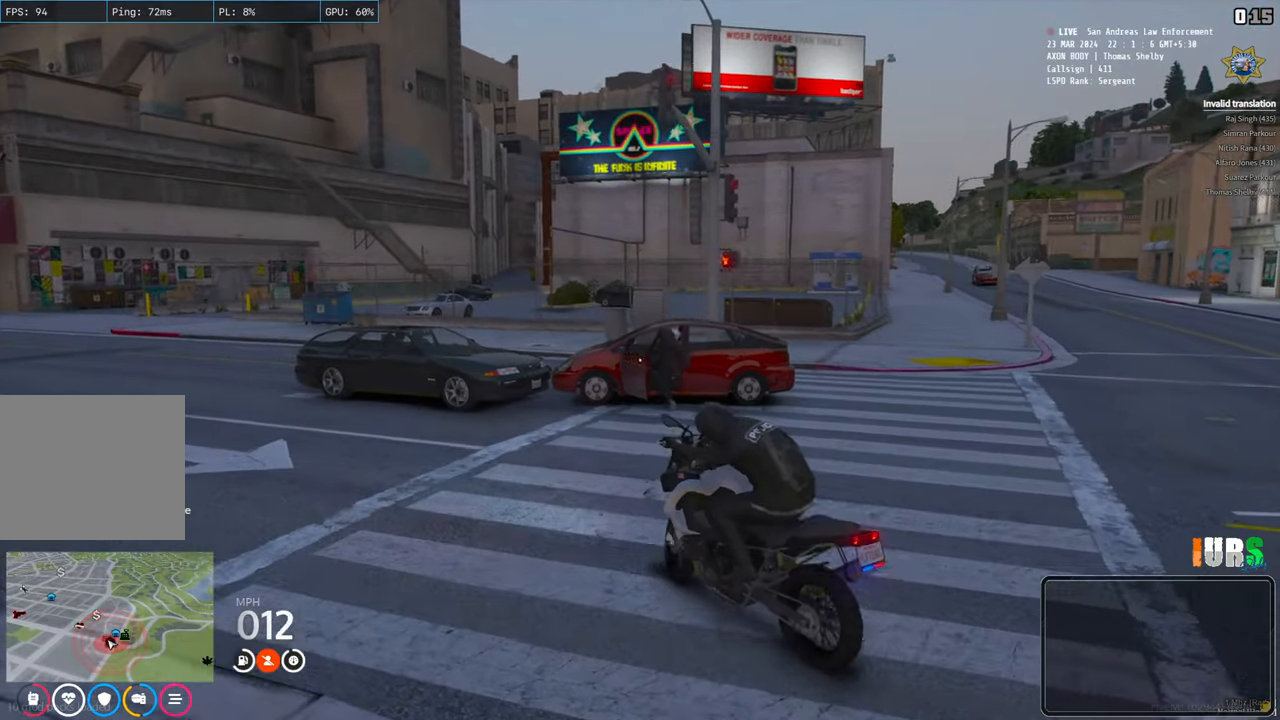
{"keys": ["d"], "events": [[50, "d", "up"], [50, "w", "up"], [317, "d", "down"]]}
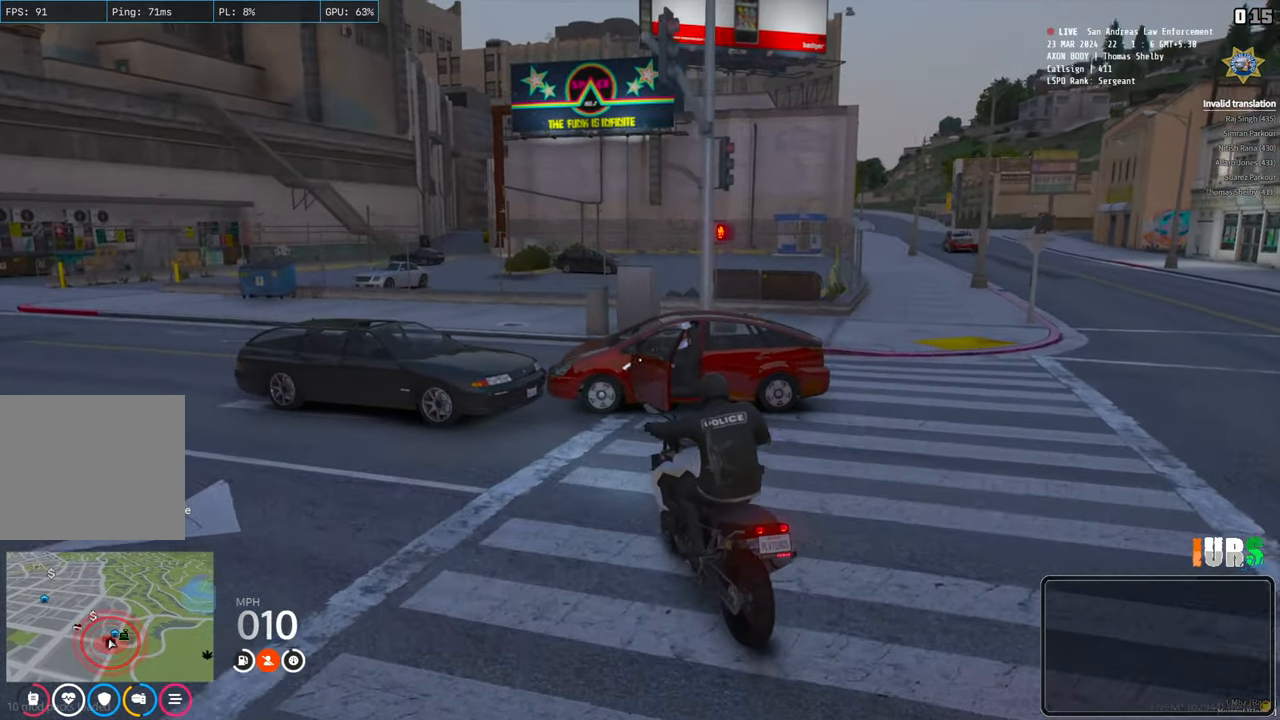
{"keys": [], "events": [[183, "d", "up"]]}
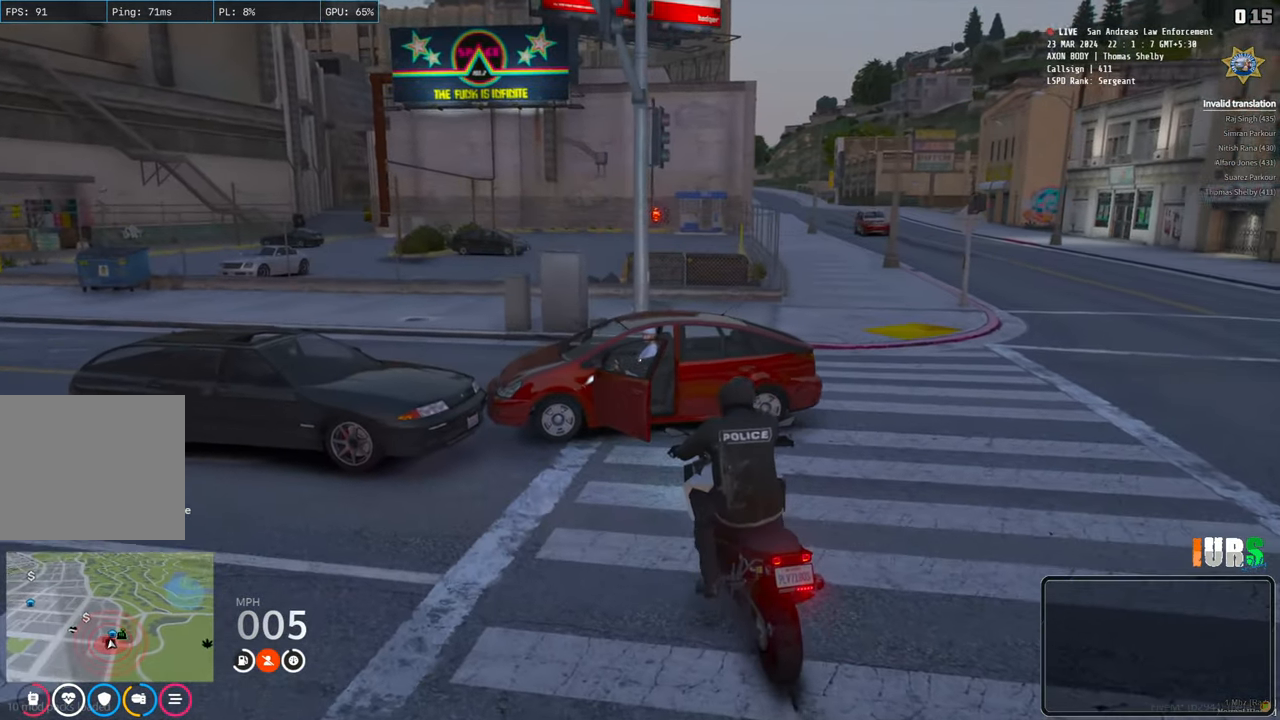
{"keys": [], "events": [[67, "s", "down"], [283, "s", "up"]]}